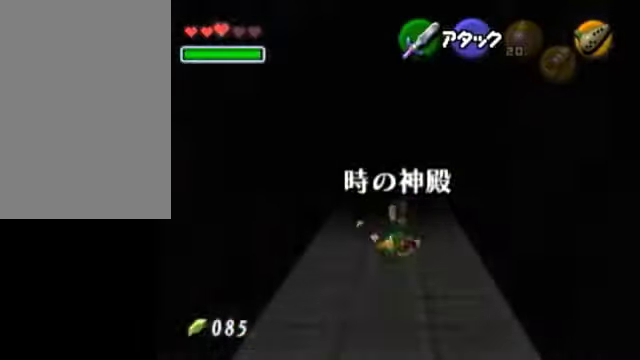
Gameplay with a controller (Nintendo layout); each line is a JSON object with the inputs held at the frame after it. "events" lists button and stick changes between this image and that frame as [ms after this image, input, new state], when the widget could be followed in between. Not read: L3 R3 right_stick.
{"buttons": [], "left_stick": "up", "events": []}
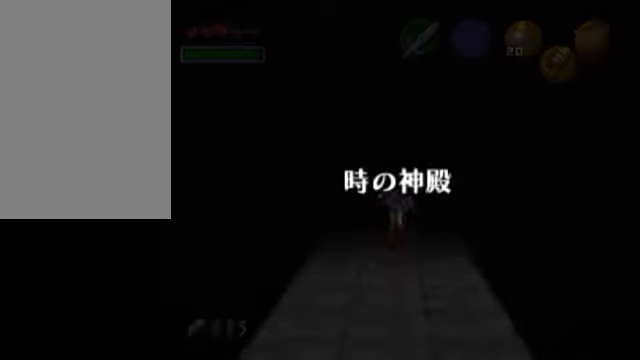
{"buttons": [], "left_stick": "center", "events": [[200, "left_stick", "center"]]}
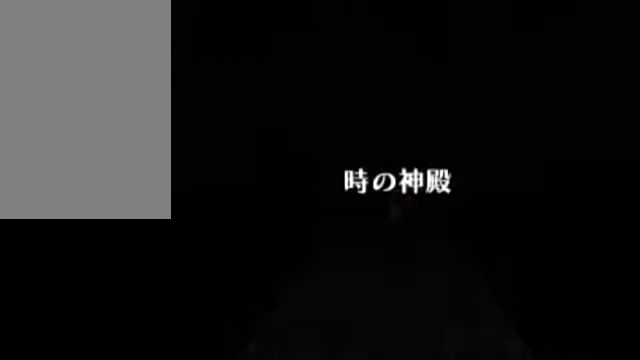
{"buttons": [], "left_stick": "center", "events": []}
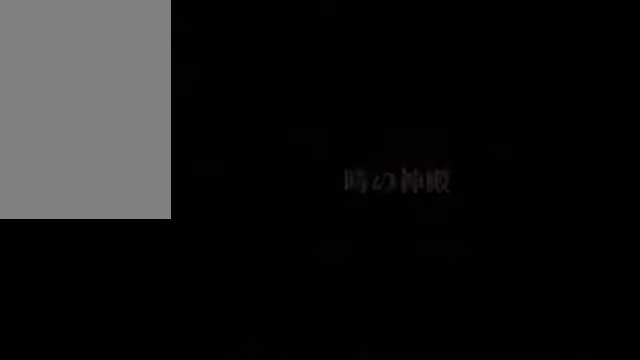
{"buttons": [], "left_stick": "down", "events": [[300, "left_stick", "down"]]}
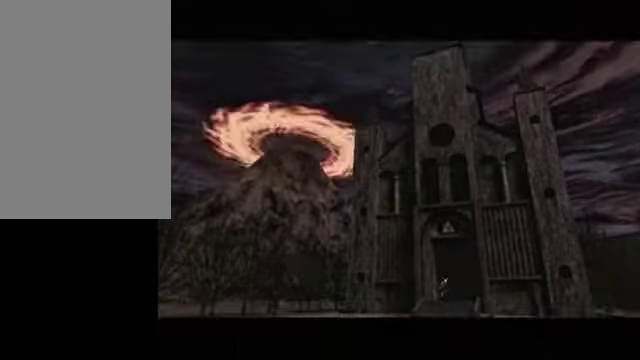
{"buttons": ["A"], "left_stick": "down", "events": [[350, "A", "down"]]}
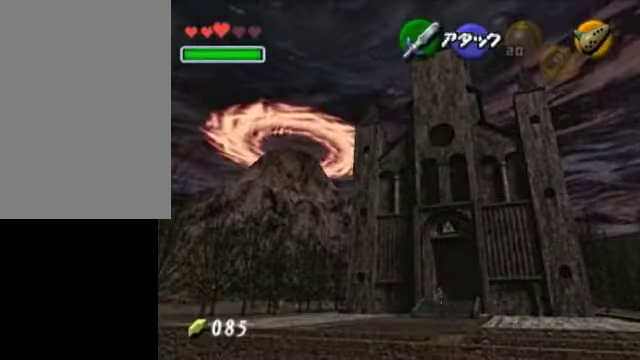
{"buttons": [], "left_stick": "down", "events": [[100, "A", "up"]]}
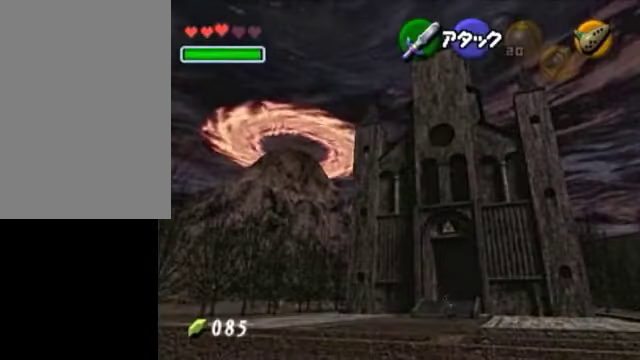
{"buttons": [], "left_stick": "down", "events": [[150, "A", "down"], [300, "A", "up"]]}
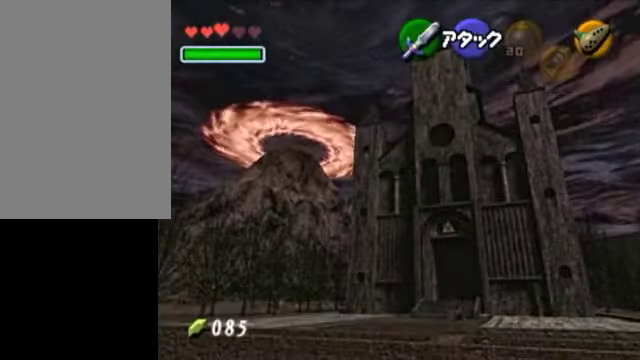
{"buttons": [], "left_stick": "down", "events": []}
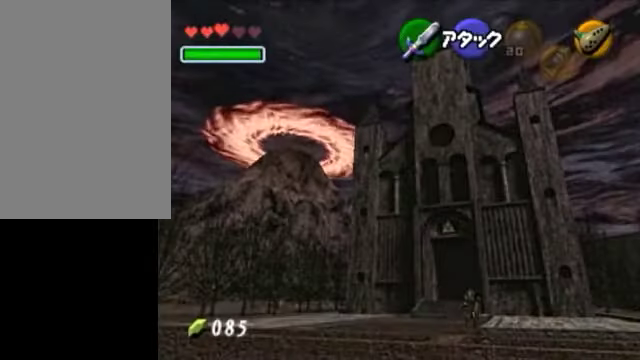
{"buttons": [], "left_stick": "down-right", "events": [[150, "left_stick", "down-right"], [250, "A", "down"], [500, "A", "up"]]}
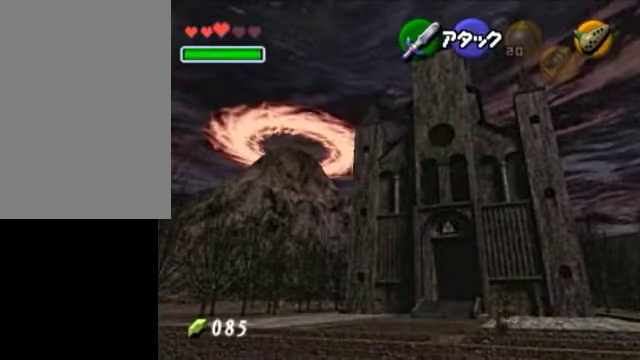
{"buttons": [], "left_stick": "down-right", "events": []}
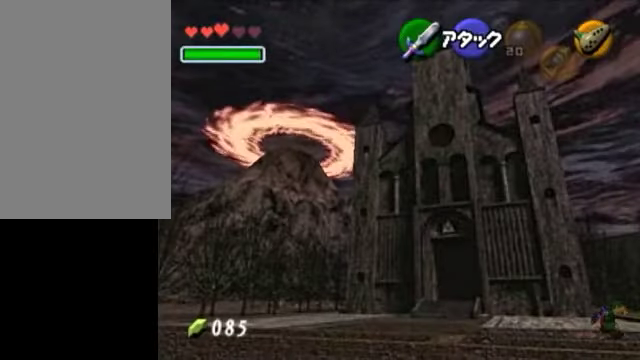
{"buttons": [], "left_stick": "down-right", "events": [[150, "A", "down"], [400, "A", "up"]]}
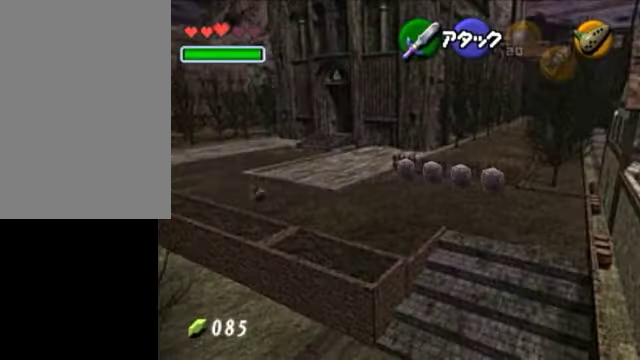
{"buttons": ["A"], "left_stick": "down-right", "events": [[450, "A", "down"]]}
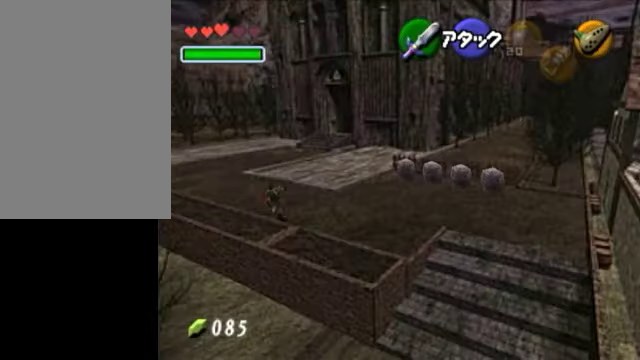
{"buttons": [], "left_stick": "down-right", "events": [[150, "A", "up"]]}
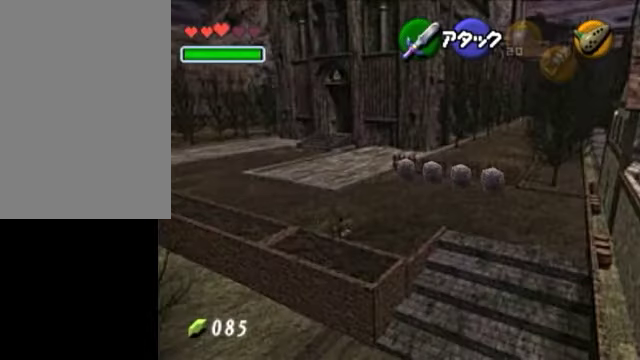
{"buttons": ["L1"], "left_stick": "center", "events": [[450, "L1", "down"], [450, "left_stick", "center"]]}
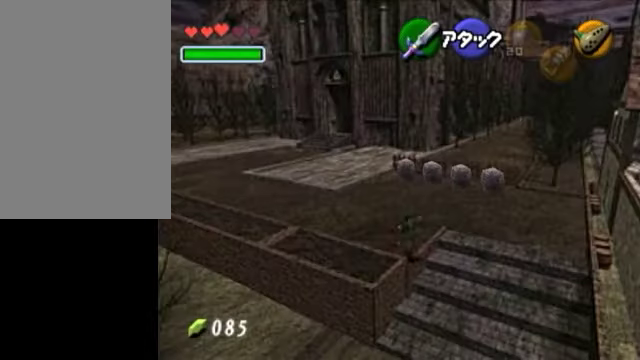
{"buttons": ["L1"], "left_stick": "down", "events": [[50, "left_stick", "down"], [150, "A", "down"], [250, "A", "up"], [350, "A", "down"], [400, "A", "up"]]}
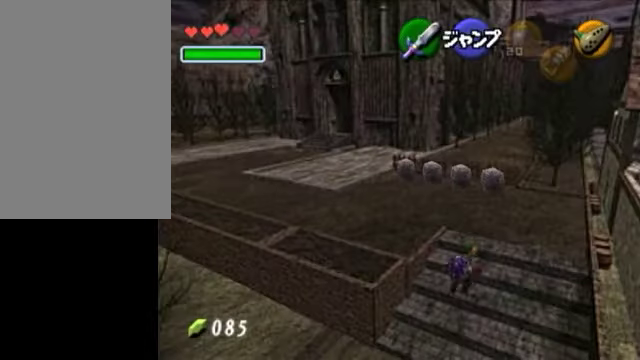
{"buttons": ["A", "L1"], "left_stick": "down", "events": [[50, "L1", "up"], [100, "A", "down"], [150, "L1", "down"], [250, "A", "up"], [450, "A", "down"]]}
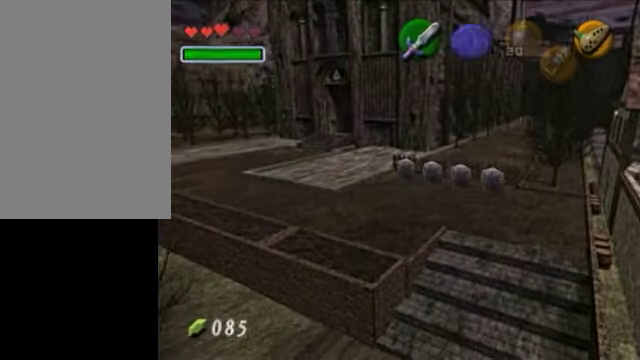
{"buttons": [], "left_stick": "center", "events": [[50, "L1", "up"], [150, "A", "up"], [150, "left_stick", "center"]]}
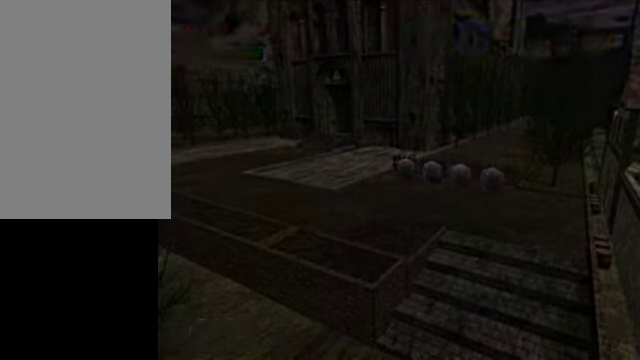
{"buttons": [], "left_stick": "center", "events": []}
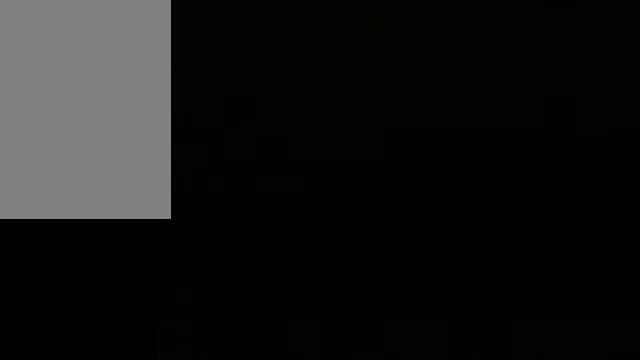
{"buttons": [], "left_stick": "down-right", "events": [[400, "left_stick", "down"], [450, "left_stick", "down-right"]]}
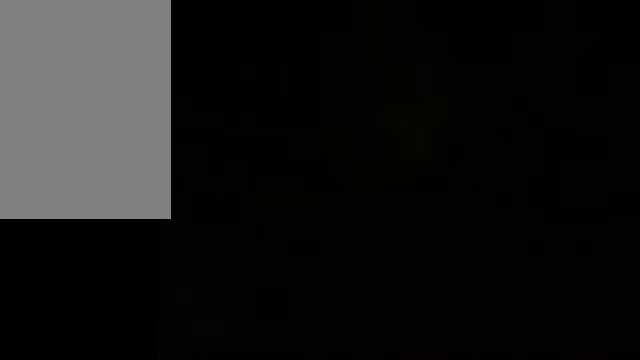
{"buttons": [], "left_stick": "down-right", "events": []}
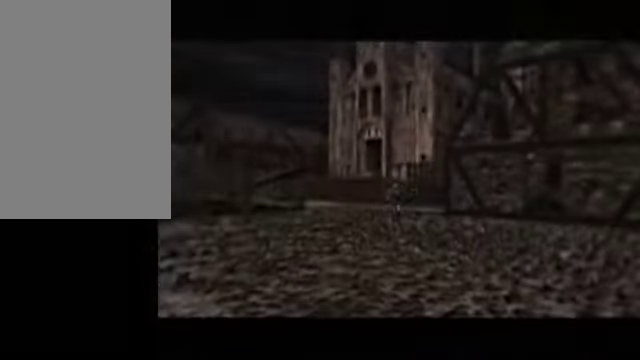
{"buttons": [], "left_stick": "down-right", "events": [[200, "A", "down"], [450, "A", "up"]]}
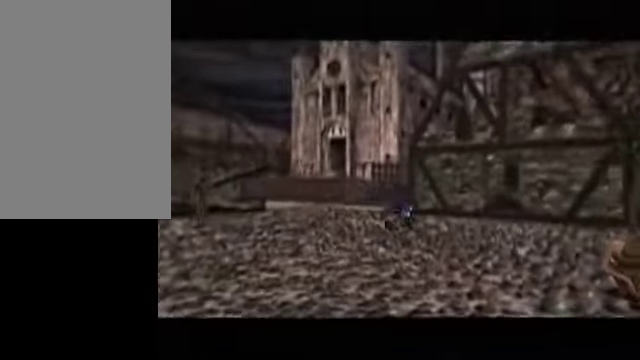
{"buttons": ["A"], "left_stick": "down-right", "events": [[500, "A", "down"]]}
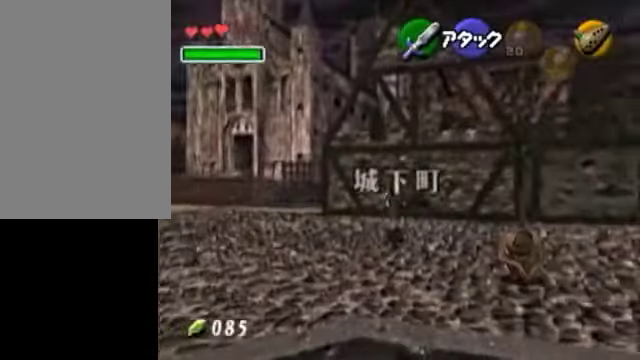
{"buttons": [], "left_stick": "down-right", "events": [[200, "A", "up"]]}
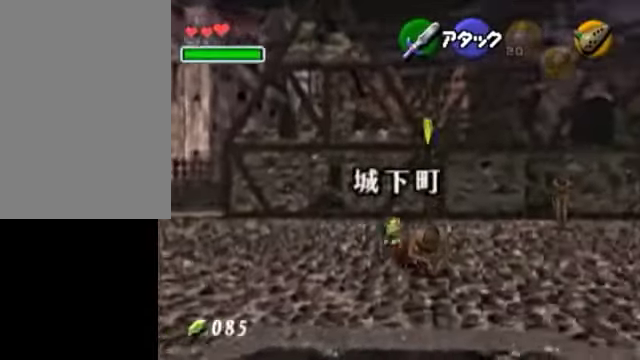
{"buttons": [], "left_stick": "right", "events": [[250, "A", "down"], [450, "A", "up"], [500, "left_stick", "right"]]}
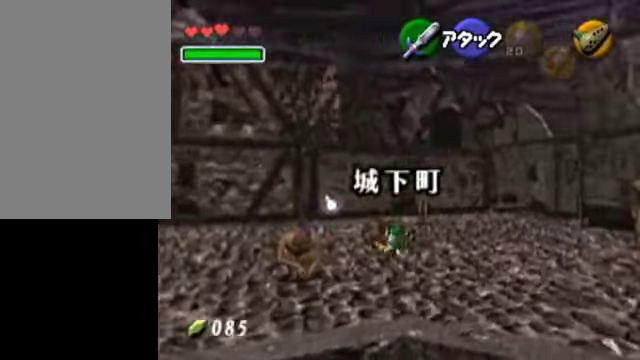
{"buttons": [], "left_stick": "right", "events": []}
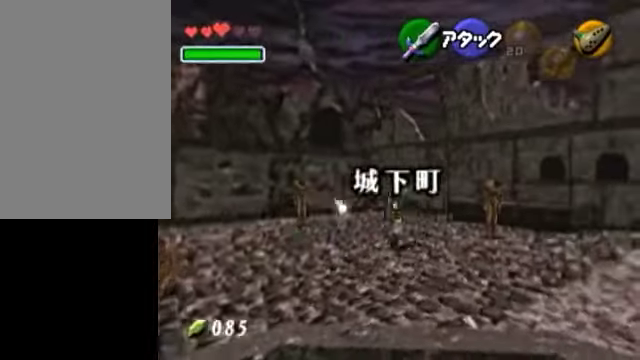
{"buttons": [], "left_stick": "right", "events": [[50, "A", "down"], [450, "A", "up"]]}